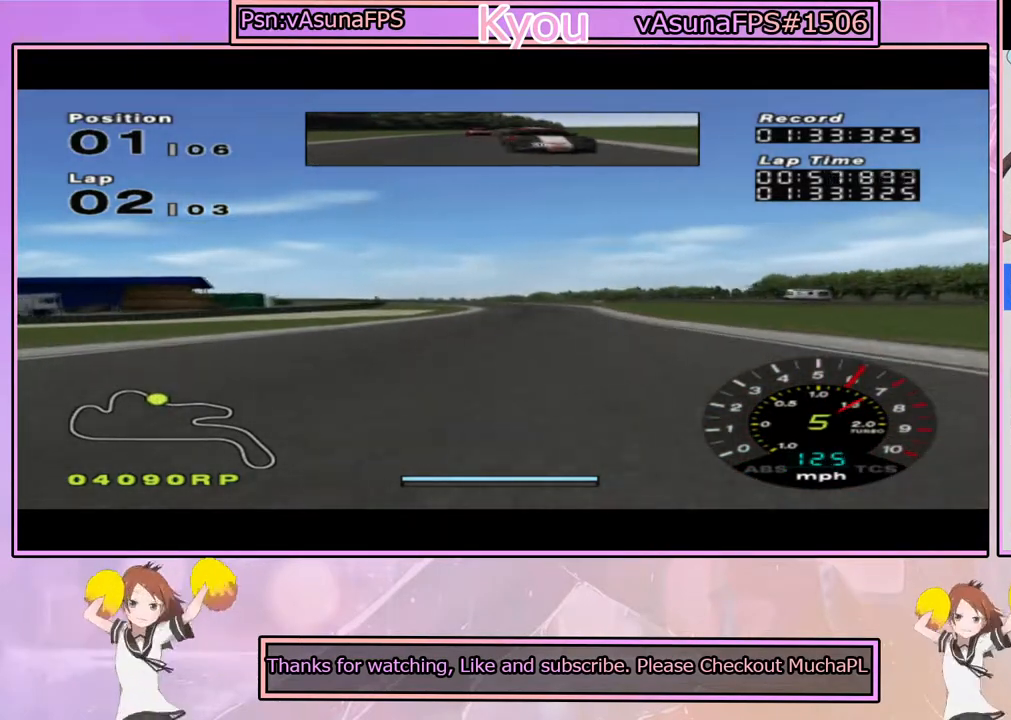
Gameplay with a controller (PlayStation layout); each line is a JSON object with the inputs held at the frame after it. "events" lists button and stick changes between this image and that frame as [ms after this image, input, new state], when the widget could be followed in between.
{"buttons": ["CROSS"], "left_stick": "center", "right_stick": "center", "events": [[117, "left_stick", "center"]]}
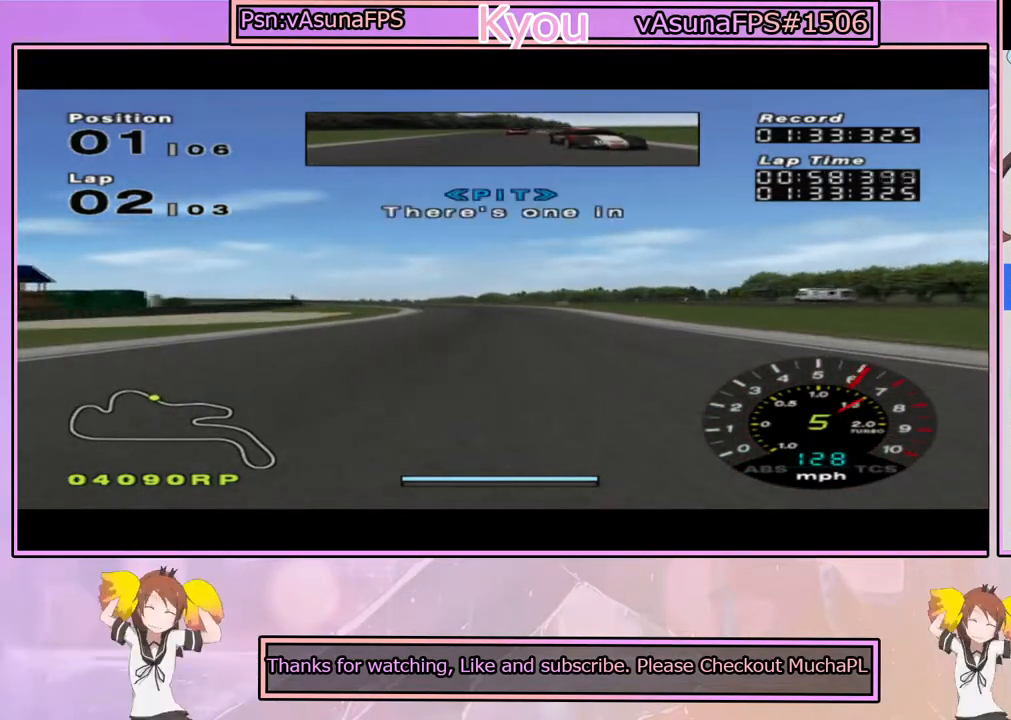
{"buttons": ["CROSS"], "left_stick": "center", "right_stick": "center", "events": []}
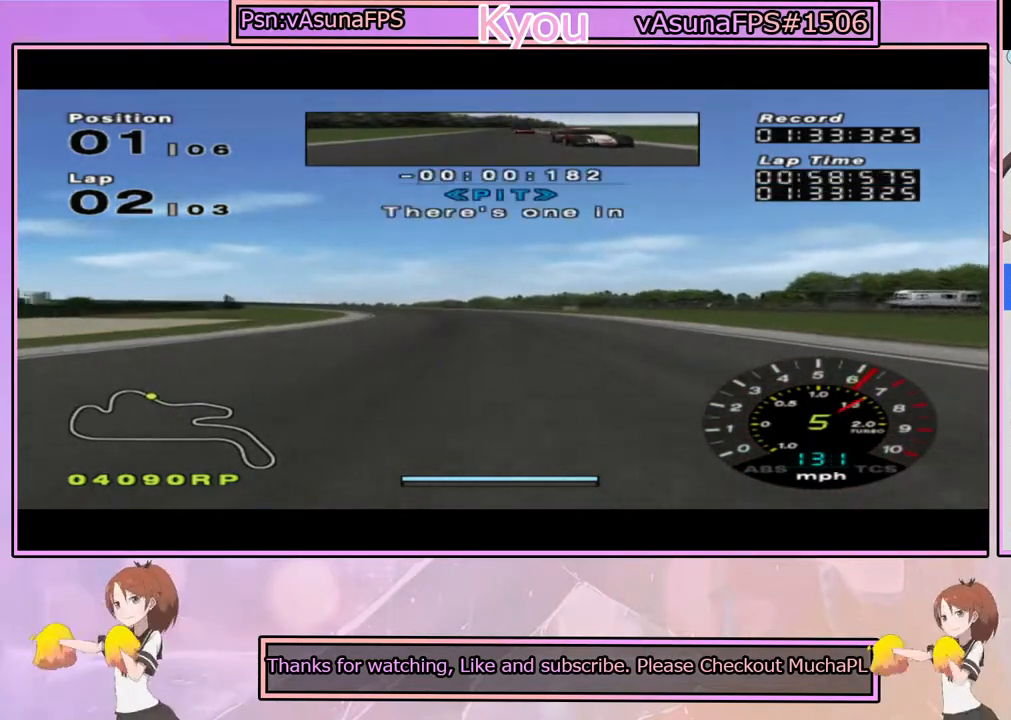
{"buttons": ["SQUARE"], "left_stick": "center", "right_stick": "center", "events": [[183, "left_stick", "left"], [317, "CROSS", "up"], [367, "SQUARE", "down"], [450, "left_stick", "center"]]}
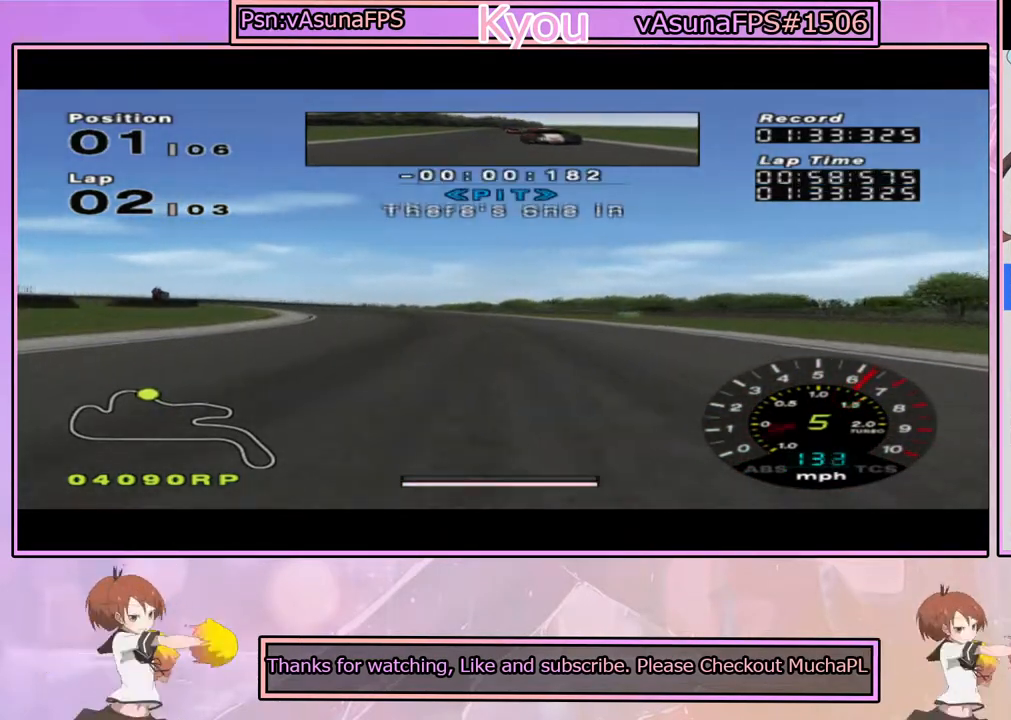
{"buttons": ["CROSS"], "left_stick": "center", "right_stick": "center", "events": [[167, "SQUARE", "up"], [233, "left_stick", "left"], [317, "CROSS", "down"], [367, "left_stick", "center"]]}
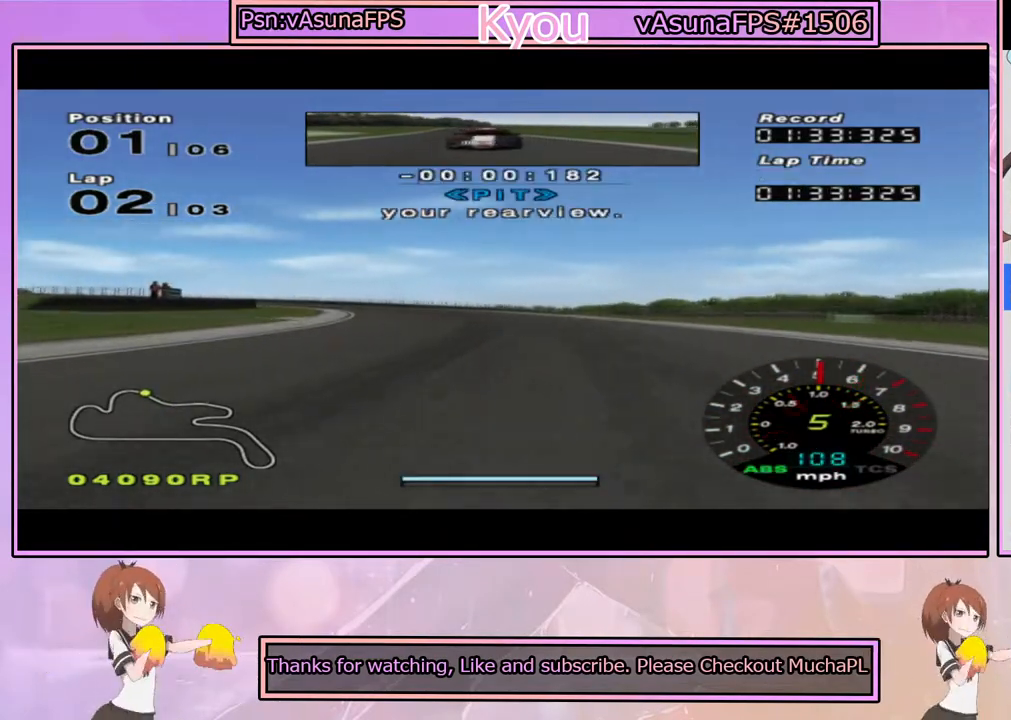
{"buttons": ["CROSS"], "left_stick": "left", "right_stick": "center", "events": [[100, "left_stick", "left"], [267, "left_stick", "center"], [467, "left_stick", "left"]]}
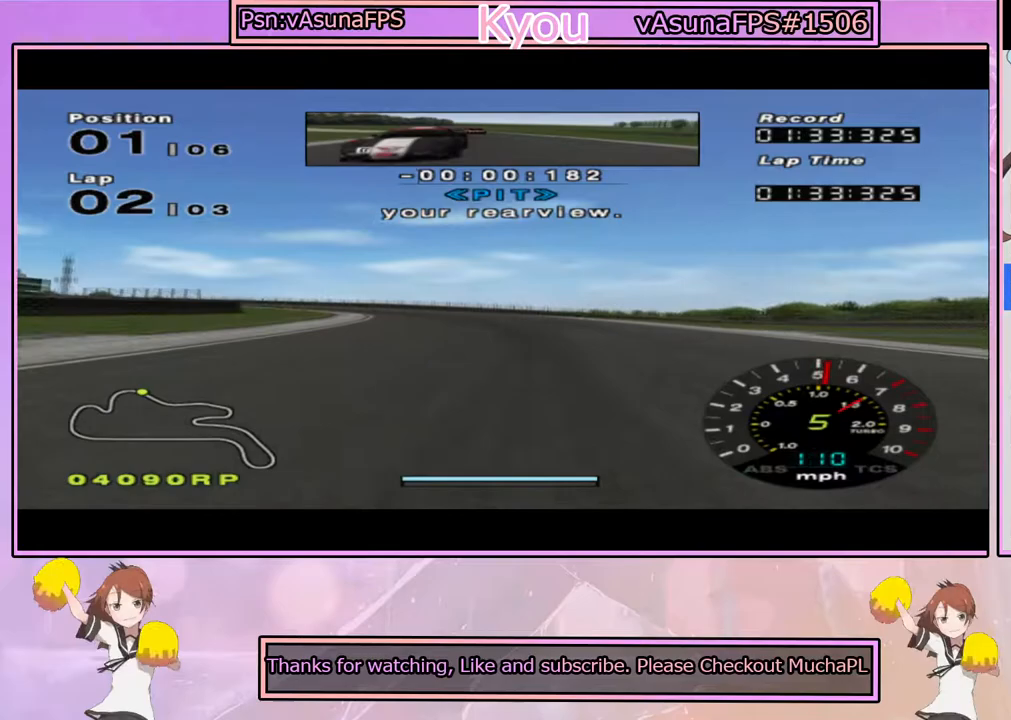
{"buttons": ["CROSS"], "left_stick": "left", "right_stick": "center", "events": [[117, "left_stick", "center"], [383, "left_stick", "left"]]}
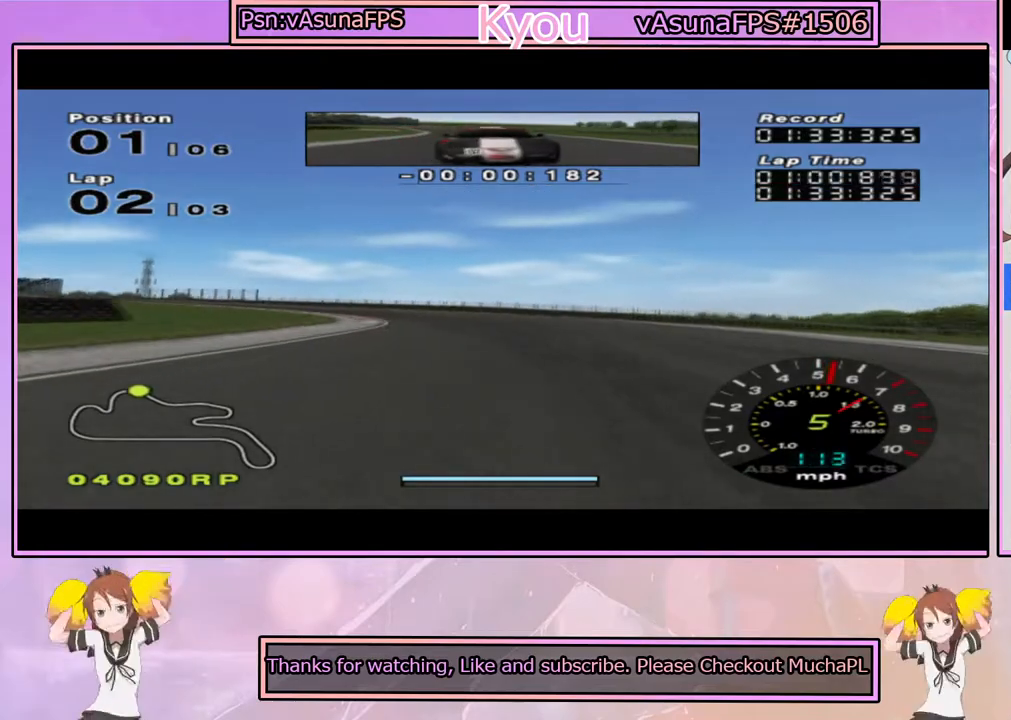
{"buttons": [], "left_stick": "center", "right_stick": "center", "events": [[33, "CROSS", "up"], [33, "left_stick", "center"], [67, "SQUARE", "down"], [183, "left_stick", "left"], [367, "left_stick", "center"], [467, "SQUARE", "up"]]}
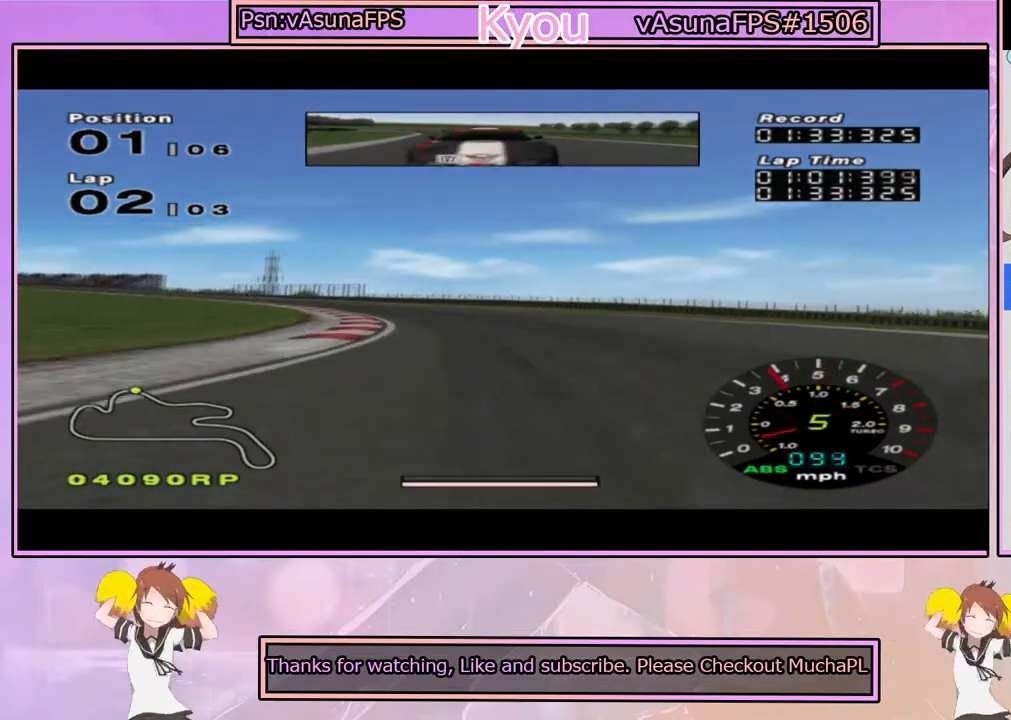
{"buttons": ["CROSS"], "left_stick": "center", "right_stick": "center", "events": [[17, "left_stick", "left"], [50, "CROSS", "down"], [217, "left_stick", "center"], [333, "left_stick", "left"], [483, "left_stick", "center"]]}
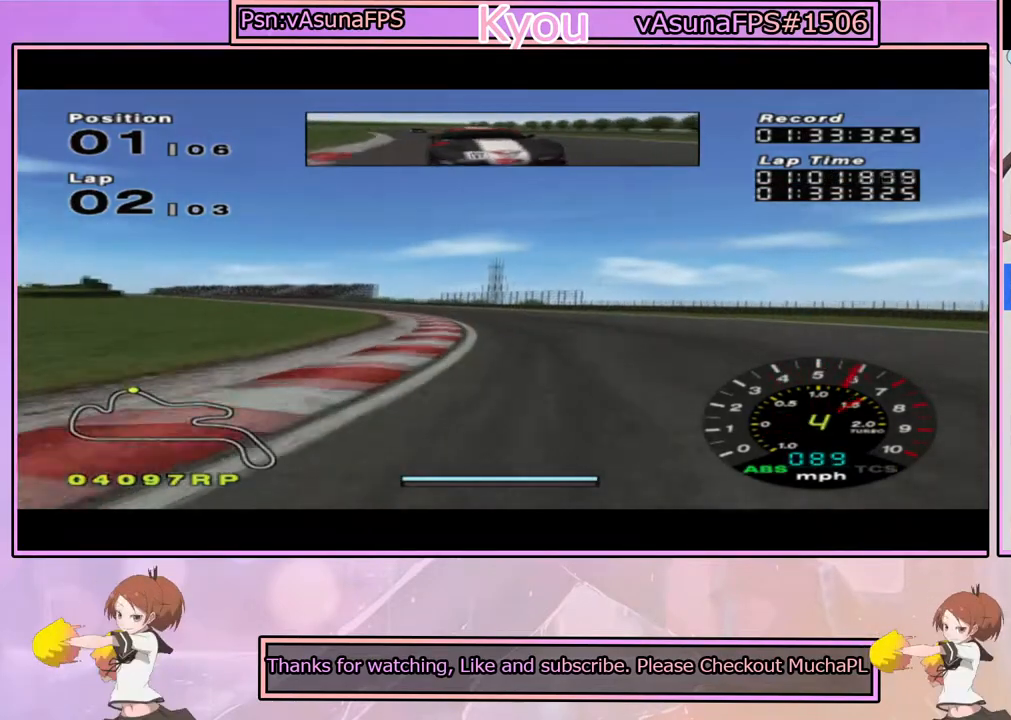
{"buttons": ["CROSS"], "left_stick": "center", "right_stick": "center", "events": [[67, "left_stick", "left"], [233, "left_stick", "center"], [333, "left_stick", "right"], [483, "left_stick", "center"]]}
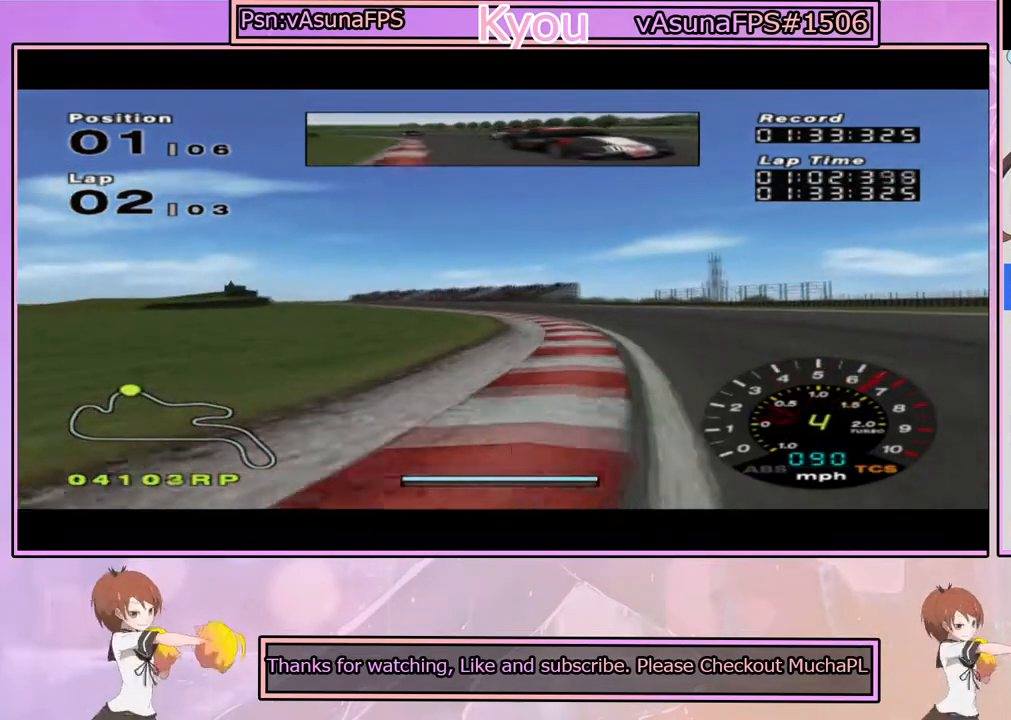
{"buttons": ["CROSS"], "left_stick": "center", "right_stick": "center", "events": [[50, "left_stick", "left"], [233, "left_stick", "center"]]}
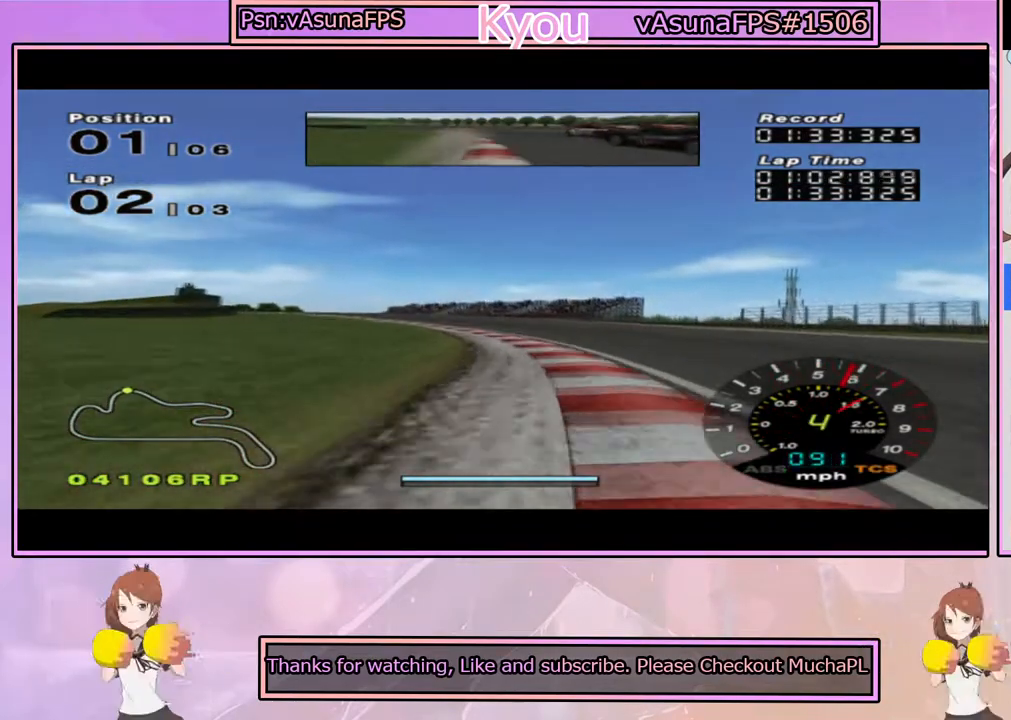
{"buttons": ["CROSS"], "left_stick": "center", "right_stick": "center", "events": [[217, "left_stick", "left"], [233, "R1", "down"], [450, "left_stick", "center"], [467, "R1", "up"]]}
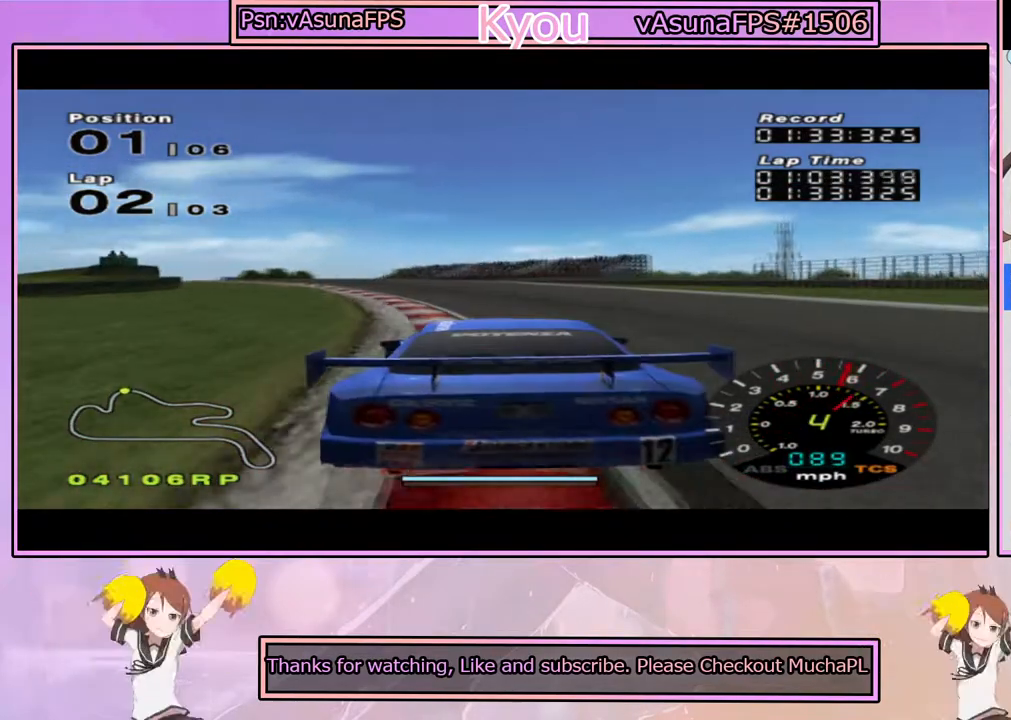
{"buttons": ["CROSS"], "left_stick": "left", "right_stick": "center", "events": [[367, "left_stick", "left"]]}
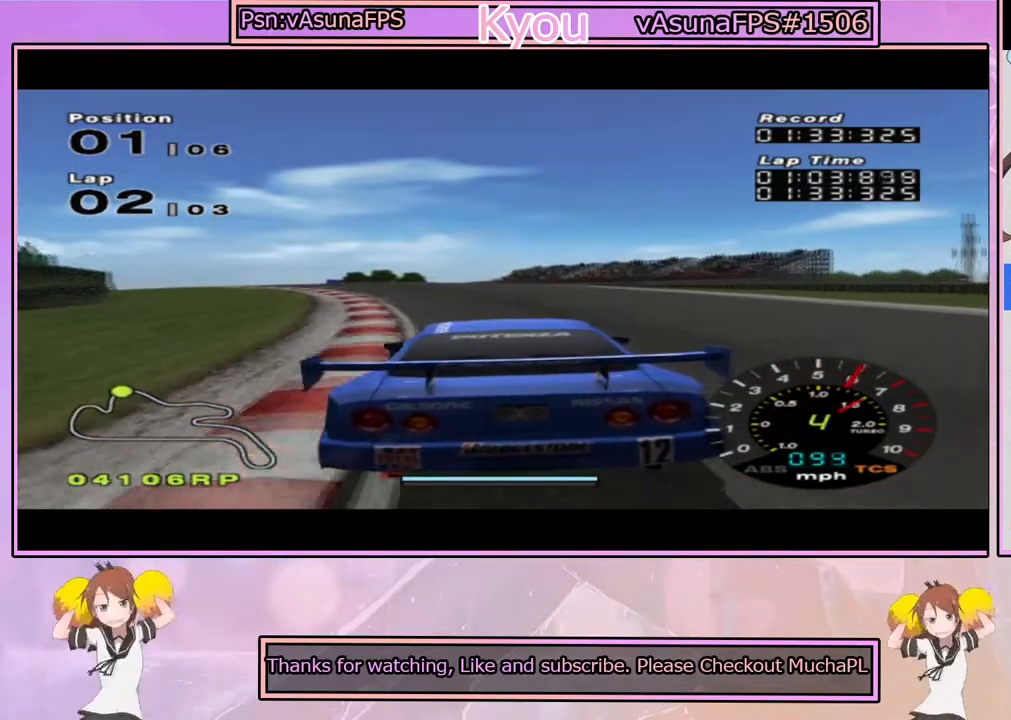
{"buttons": ["CROSS"], "left_stick": "center", "right_stick": "center", "events": [[33, "left_stick", "center"], [167, "left_stick", "left"], [417, "left_stick", "center"]]}
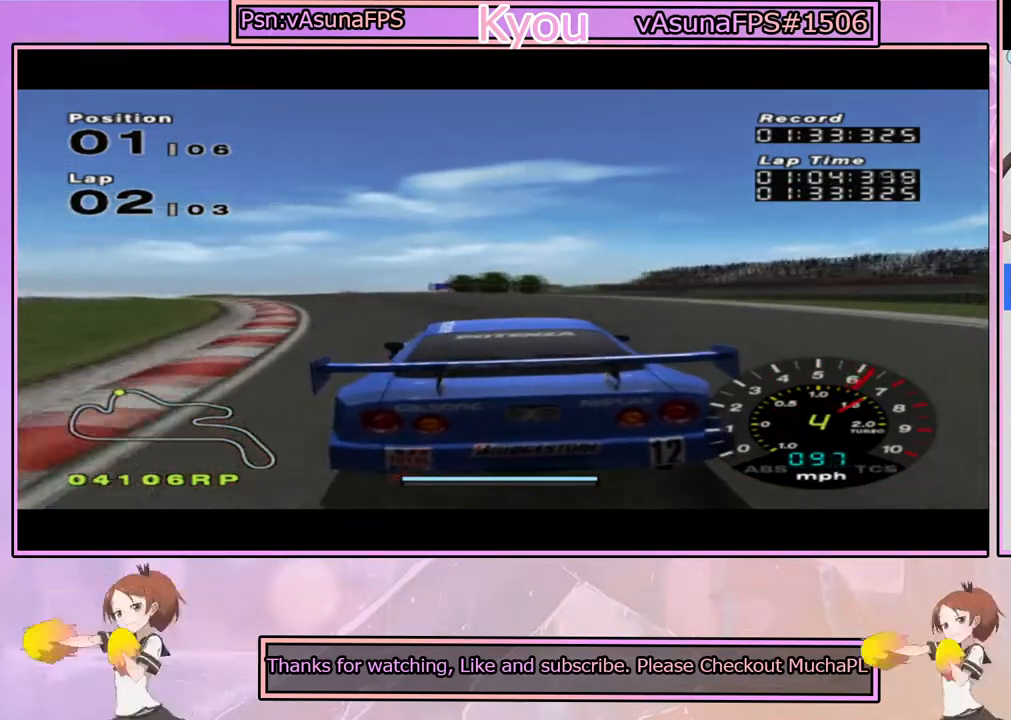
{"buttons": ["CROSS"], "left_stick": "left", "right_stick": "center", "events": [[17, "left_stick", "left"], [167, "CROSS", "up"], [250, "CROSS", "down"]]}
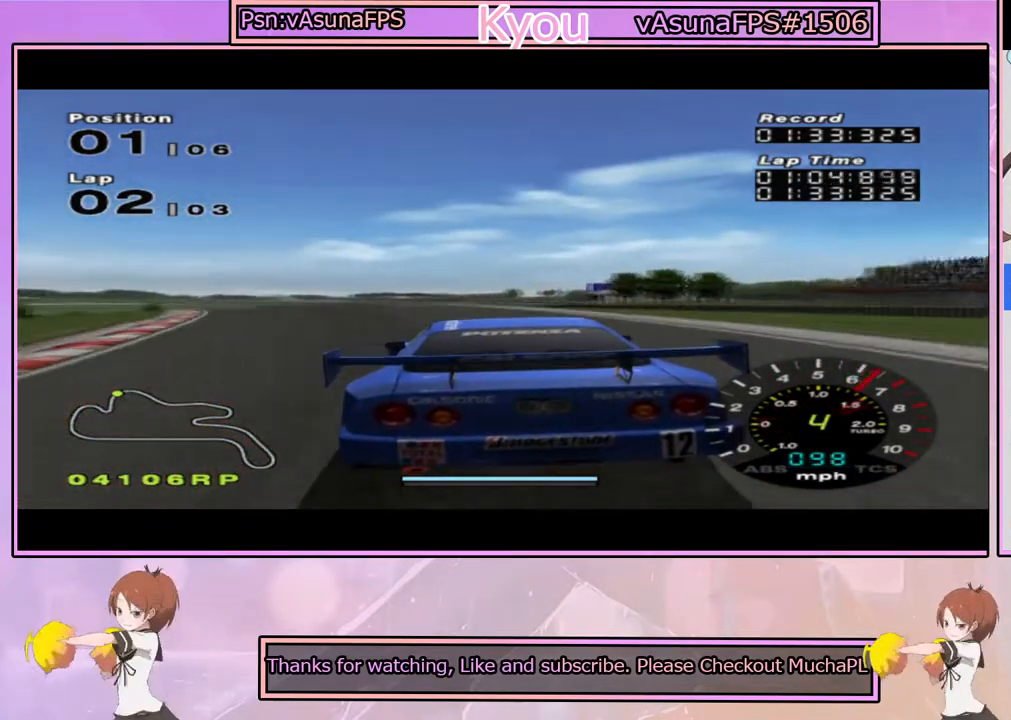
{"buttons": ["CROSS"], "left_stick": "center", "right_stick": "center", "events": [[50, "left_stick", "center"], [150, "left_stick", "left"], [367, "left_stick", "center"]]}
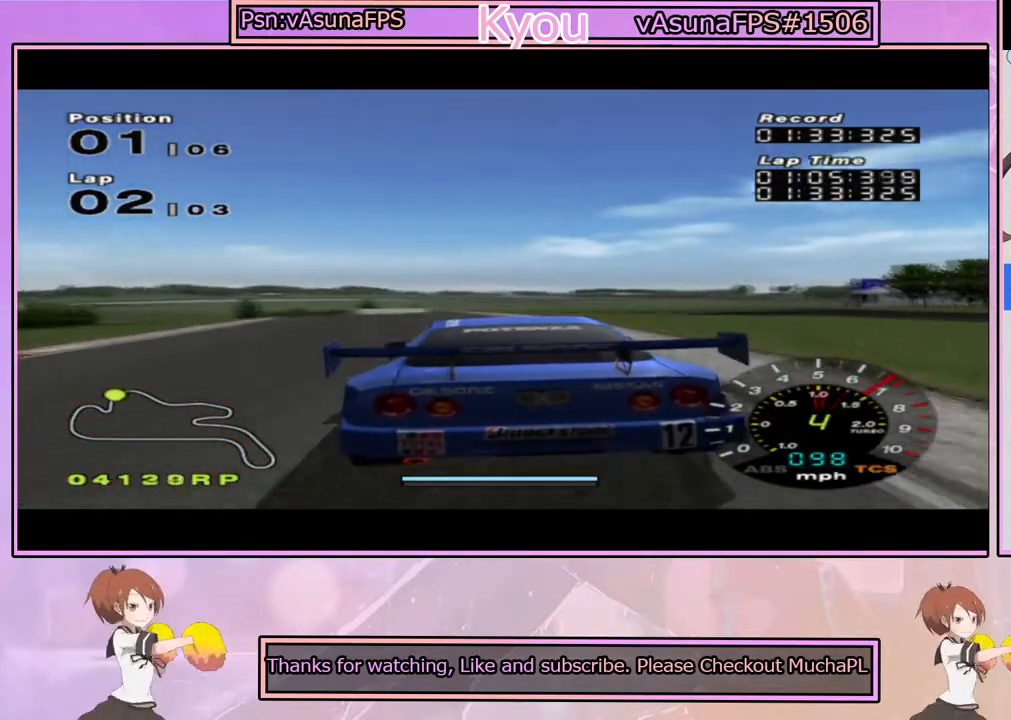
{"buttons": ["CROSS"], "left_stick": "center", "right_stick": "center", "events": []}
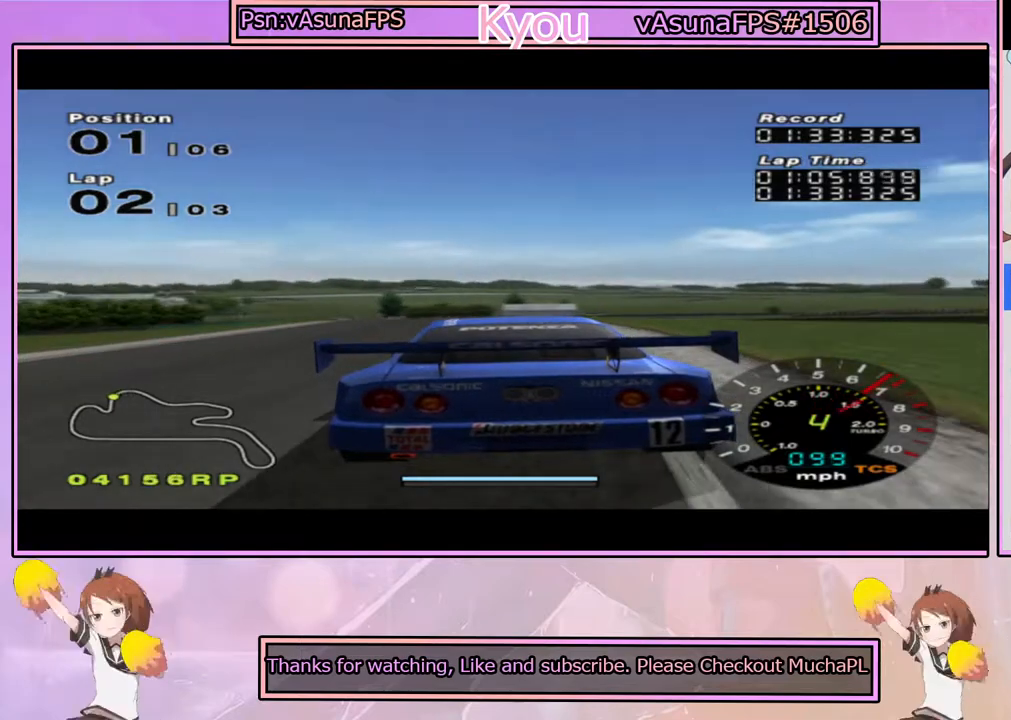
{"buttons": ["CROSS"], "left_stick": "left", "right_stick": "center", "events": [[67, "R1", "down"], [267, "R1", "up"], [350, "left_stick", "left"]]}
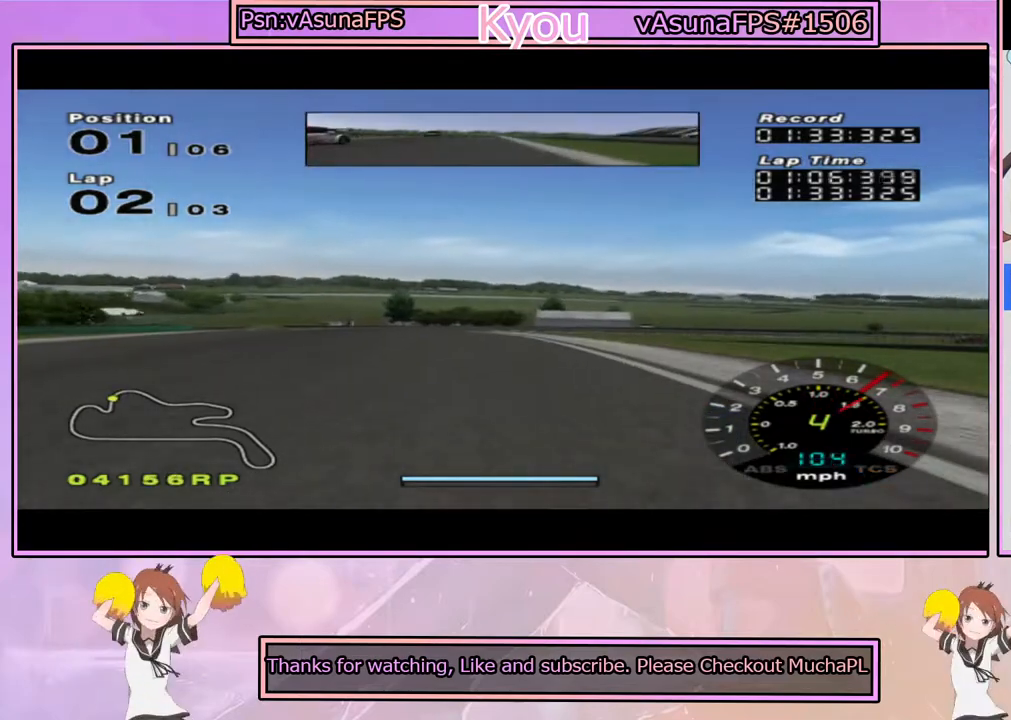
{"buttons": ["CROSS"], "left_stick": "center", "right_stick": "center", "events": [[283, "left_stick", "center"]]}
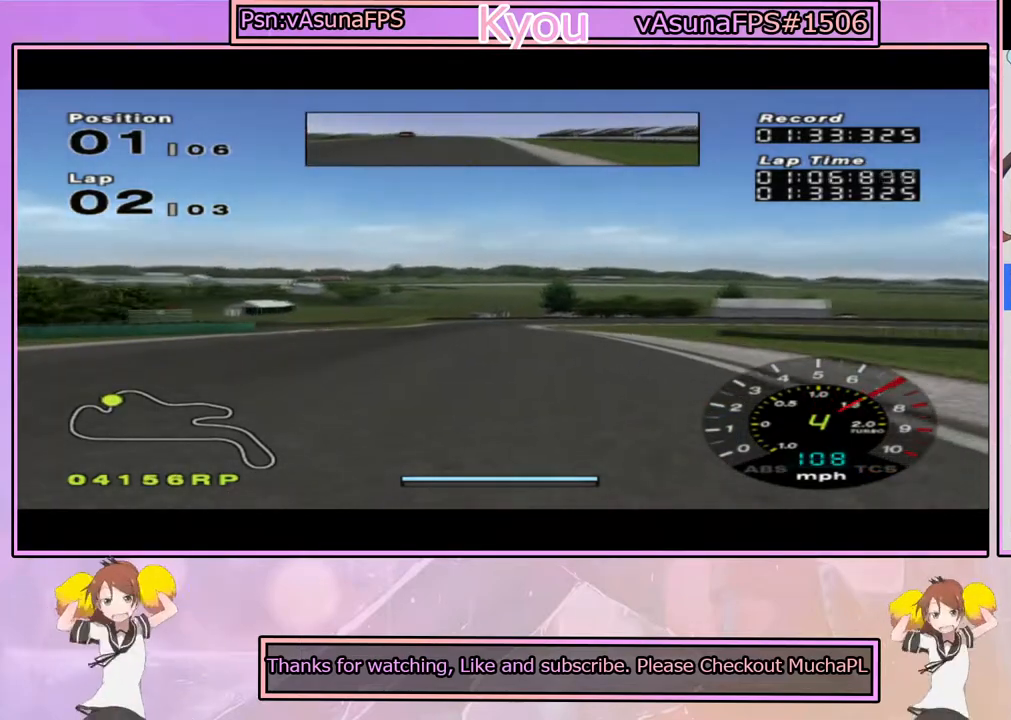
{"buttons": ["CROSS"], "left_stick": "center", "right_stick": "center", "events": [[67, "left_stick", "left"], [217, "left_stick", "center"]]}
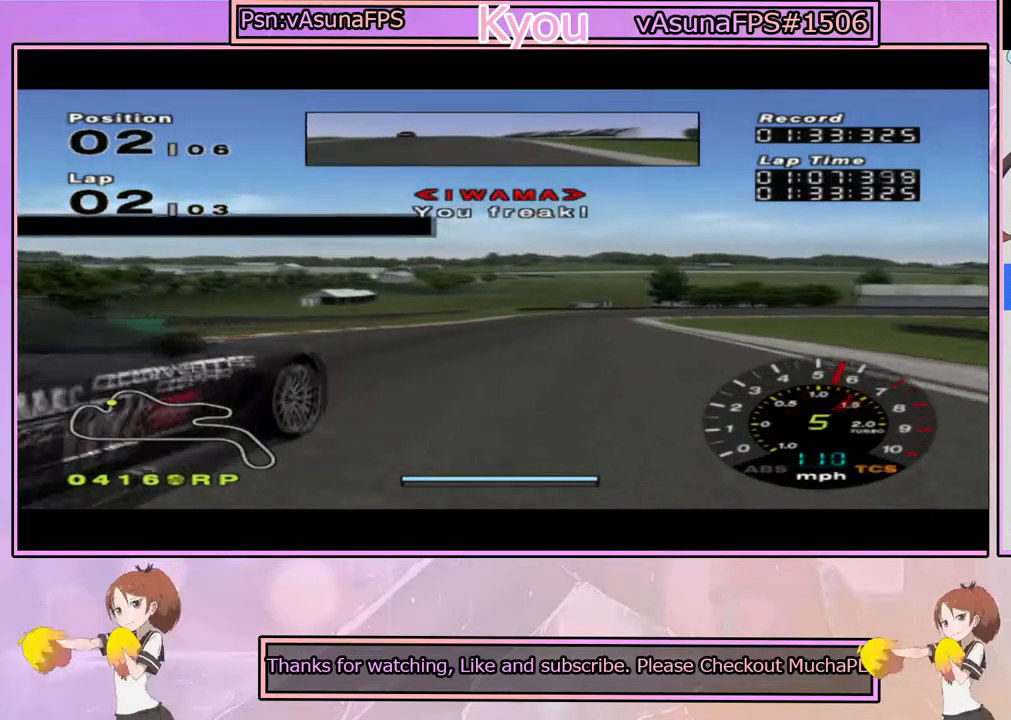
{"buttons": ["CROSS"], "left_stick": "right", "right_stick": "center", "events": [[83, "left_stick", "right"], [167, "left_stick", "center"], [417, "left_stick", "right"]]}
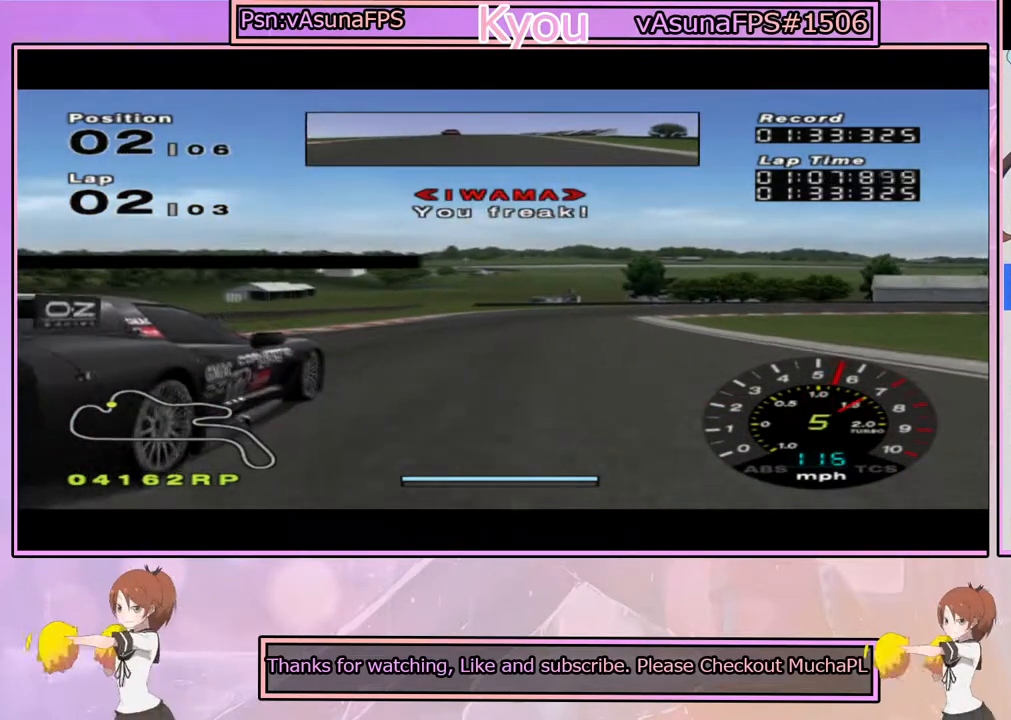
{"buttons": ["SQUARE"], "left_stick": "center", "right_stick": "center", "events": [[17, "left_stick", "center"], [267, "CROSS", "up"], [283, "SQUARE", "down"], [317, "left_stick", "right"], [467, "left_stick", "center"]]}
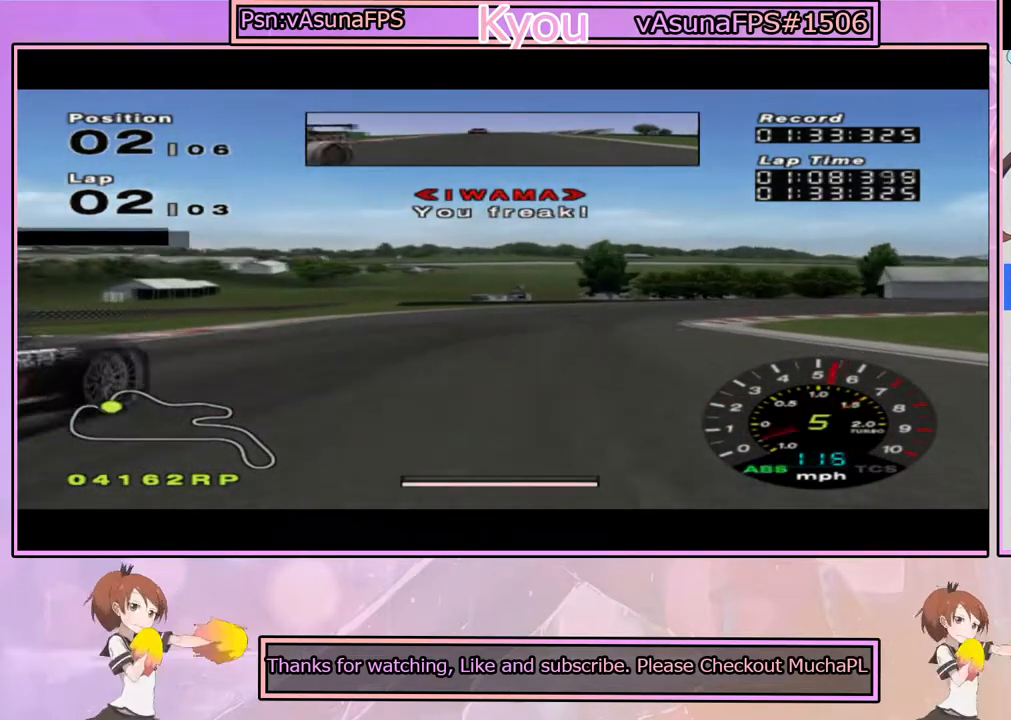
{"buttons": ["SQUARE"], "left_stick": "right", "right_stick": "center", "events": [[83, "left_stick", "right"], [217, "left_stick", "center"], [317, "left_stick", "right"]]}
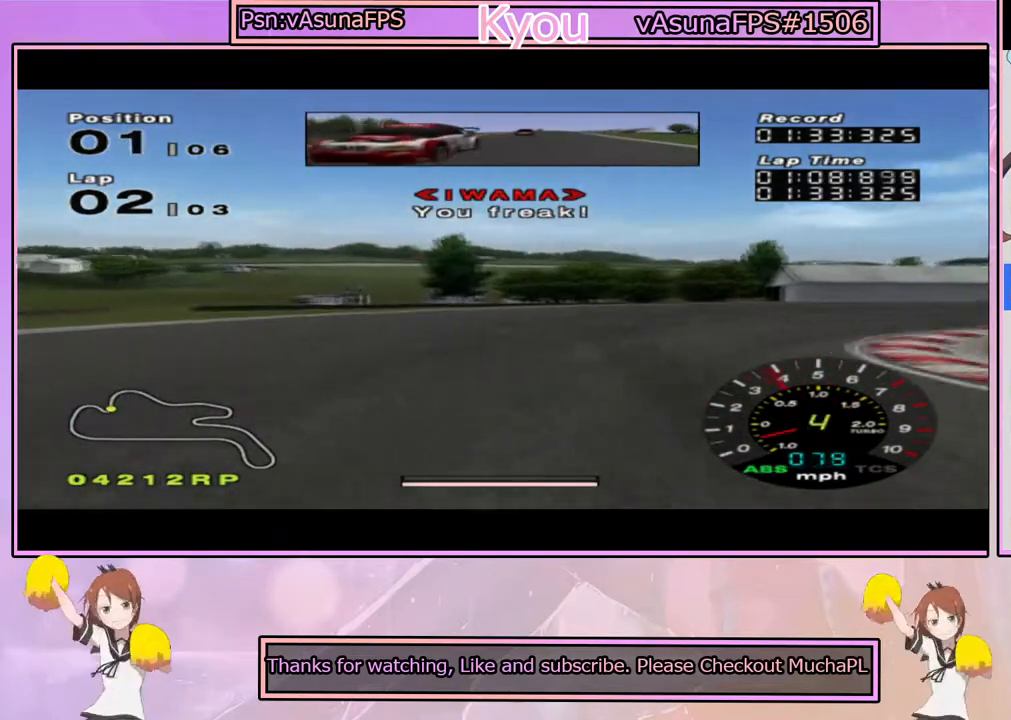
{"buttons": ["CROSS"], "left_stick": "right", "right_stick": "center", "events": [[17, "left_stick", "center"], [67, "left_stick", "right"], [233, "SQUARE", "up"], [367, "CROSS", "down"]]}
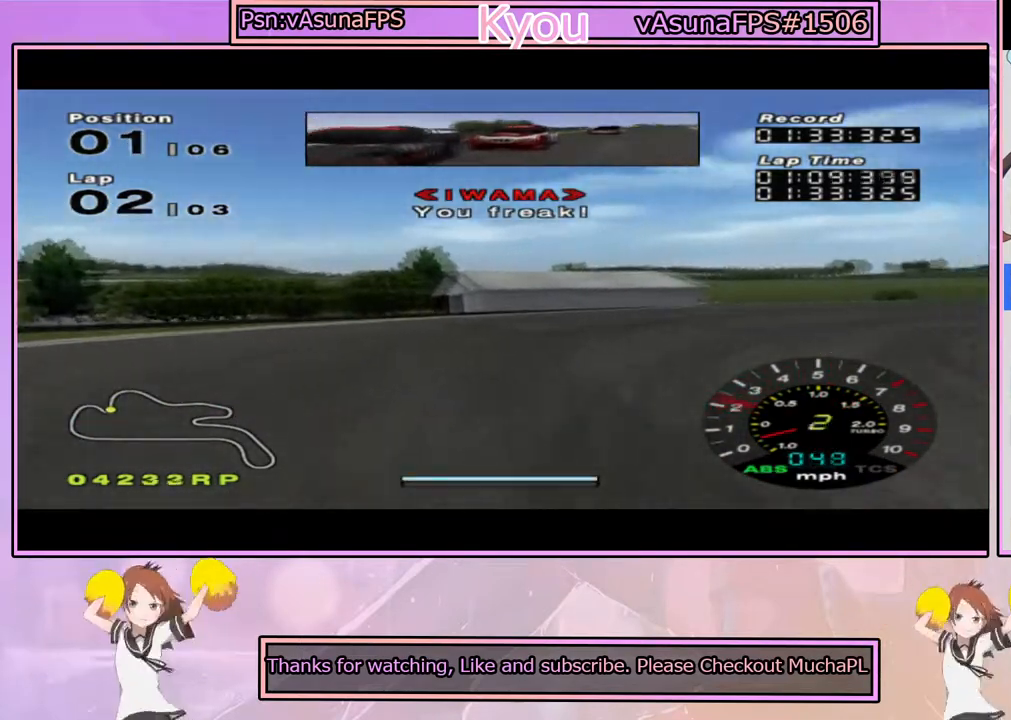
{"buttons": ["CROSS"], "left_stick": "center", "right_stick": "center", "events": [[367, "left_stick", "center"]]}
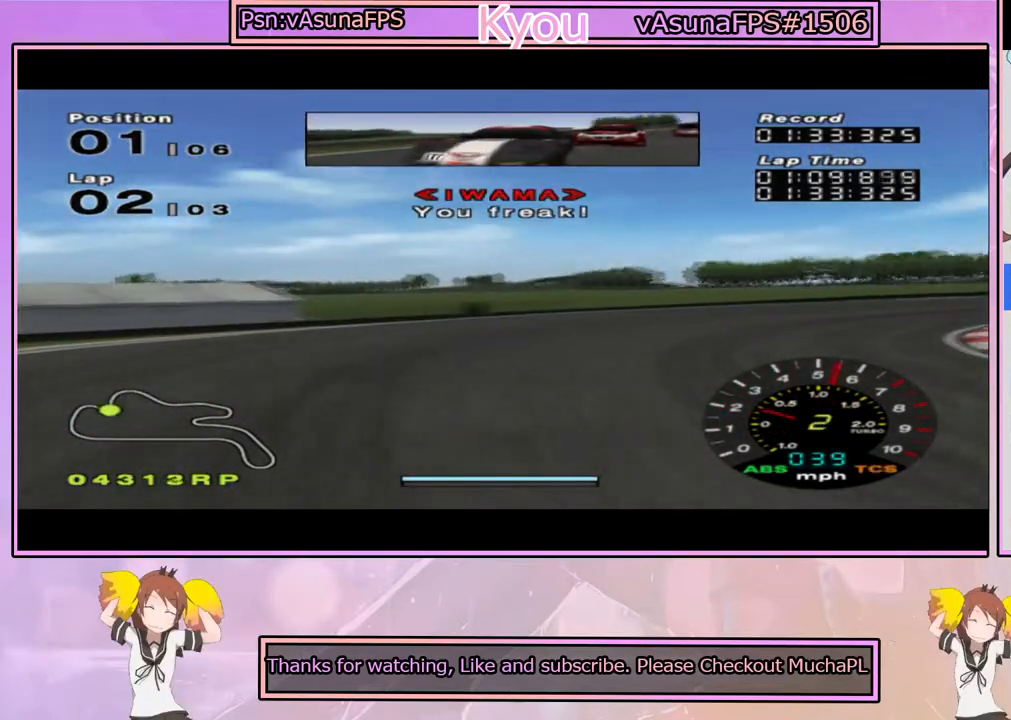
{"buttons": ["CROSS"], "left_stick": "center", "right_stick": "center", "events": [[33, "left_stick", "right"], [400, "left_stick", "center"]]}
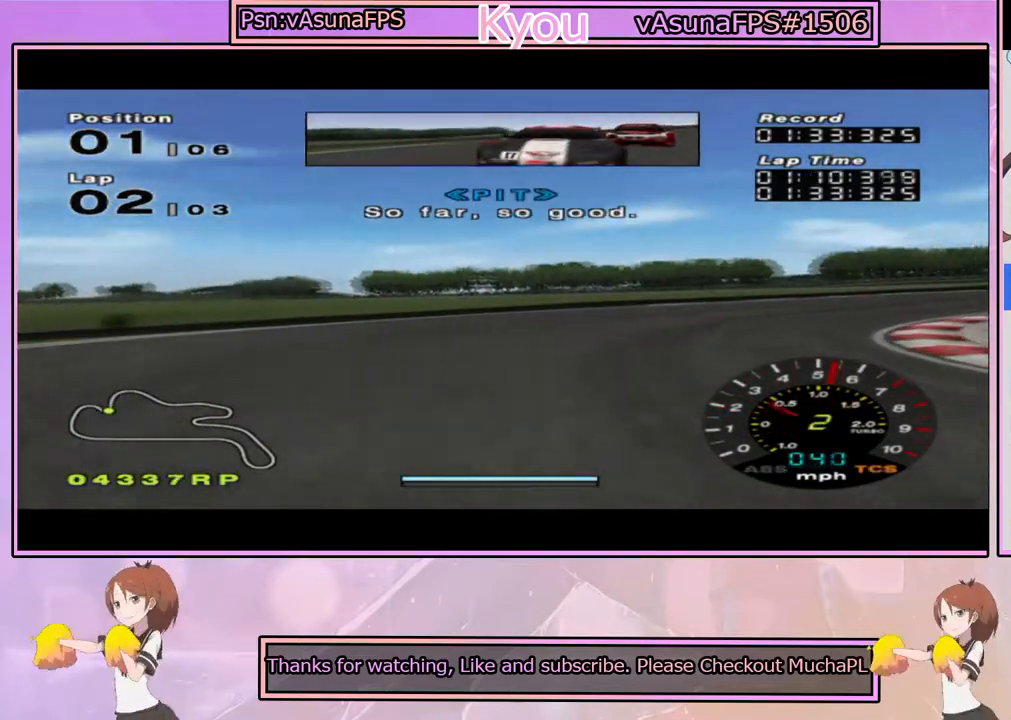
{"buttons": ["CROSS"], "left_stick": "center", "right_stick": "center", "events": [[17, "left_stick", "right"], [167, "left_stick", "center"], [250, "left_stick", "right"], [467, "left_stick", "center"]]}
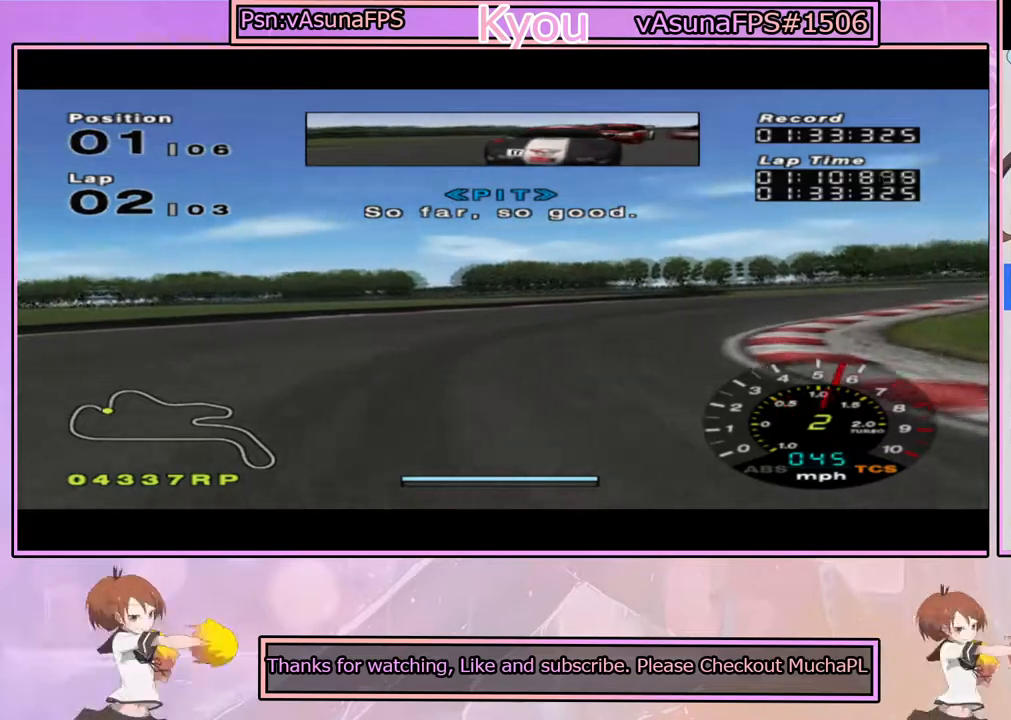
{"buttons": ["CROSS"], "left_stick": "right", "right_stick": "center", "events": [[433, "left_stick", "right"]]}
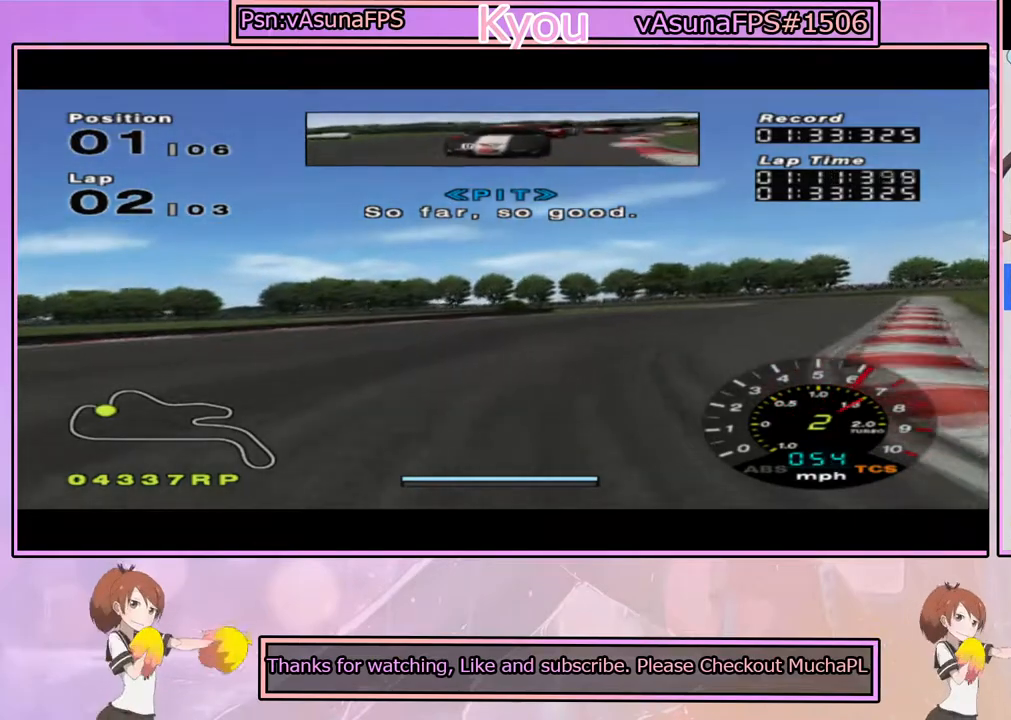
{"buttons": ["CROSS"], "left_stick": "center", "right_stick": "center", "events": [[300, "R1", "down"], [300, "left_stick", "center"], [483, "R1", "up"]]}
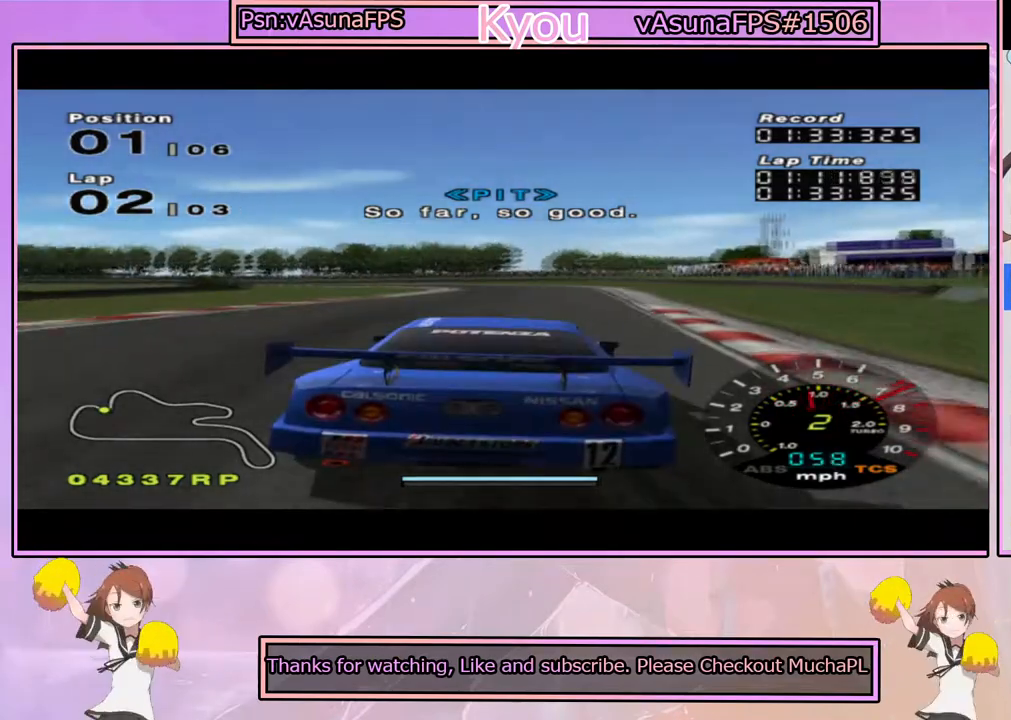
{"buttons": ["CROSS"], "left_stick": "left", "right_stick": "center", "events": [[400, "left_stick", "left"]]}